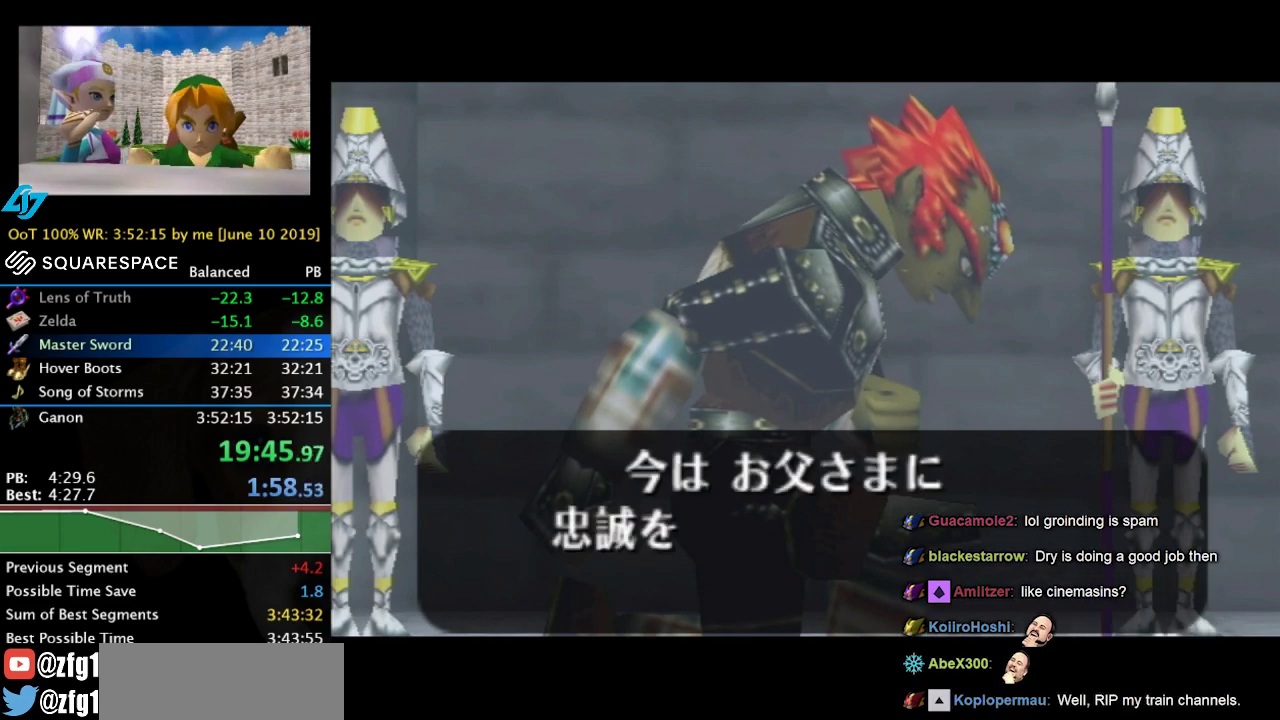
Gameplay with a controller (Nintendo layout); each line is a JSON object with the inputs held at the frame after it. "events" lists button and stick changes between this image and that frame as [ms after this image, input, new state], when the widget could be followed in between. Not read: L3 R3 START.
{"buttons": ["B"], "left_stick": "center", "right_stick": "center", "events": [[134, "B", "up"], [300, "A", "down"], [300, "B", "down"], [367, "A", "up"], [367, "B", "up"], [434, "A", "down"], [467, "B", "down"], [500, "A", "up"]]}
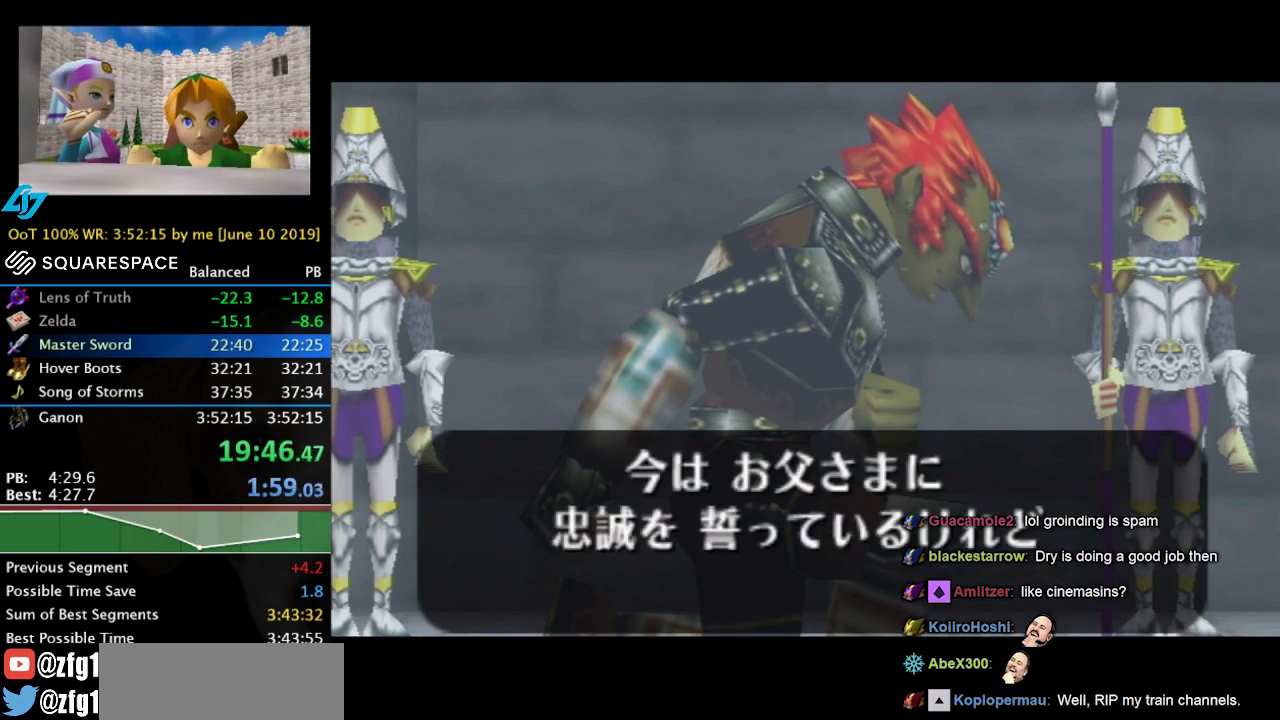
{"buttons": ["A"], "left_stick": "center", "right_stick": "center", "events": [[34, "B", "up"], [67, "A", "down"], [134, "B", "down"], [134, "A", "up"], [234, "B", "up"], [234, "A", "down"], [267, "A", "up"], [334, "B", "down"], [334, "A", "down"], [400, "A", "up"], [434, "B", "up"], [500, "A", "down"]]}
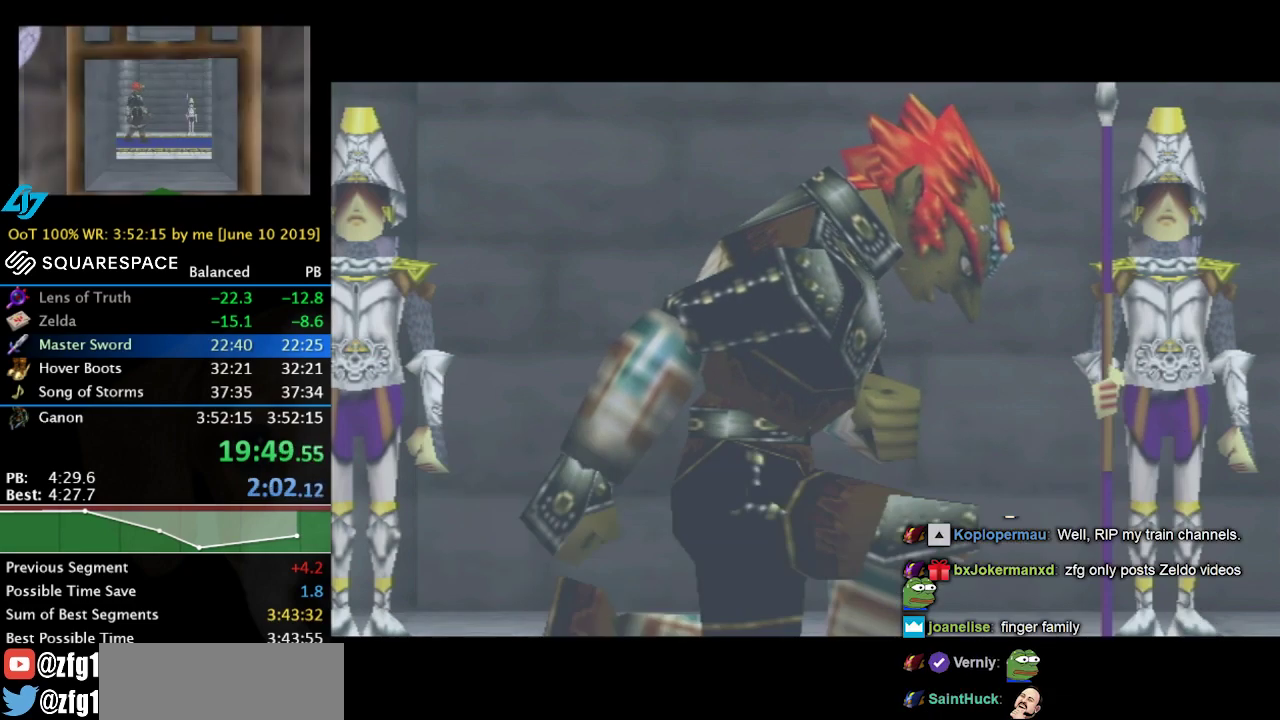
{"buttons": [], "left_stick": "center", "right_stick": "center", "events": [[34, "B", "down"], [34, "A", "up"], [134, "B", "up"], [134, "A", "down"], [167, "A", "up"], [200, "B", "down"], [234, "A", "down"], [334, "B", "up"], [334, "A", "up"]]}
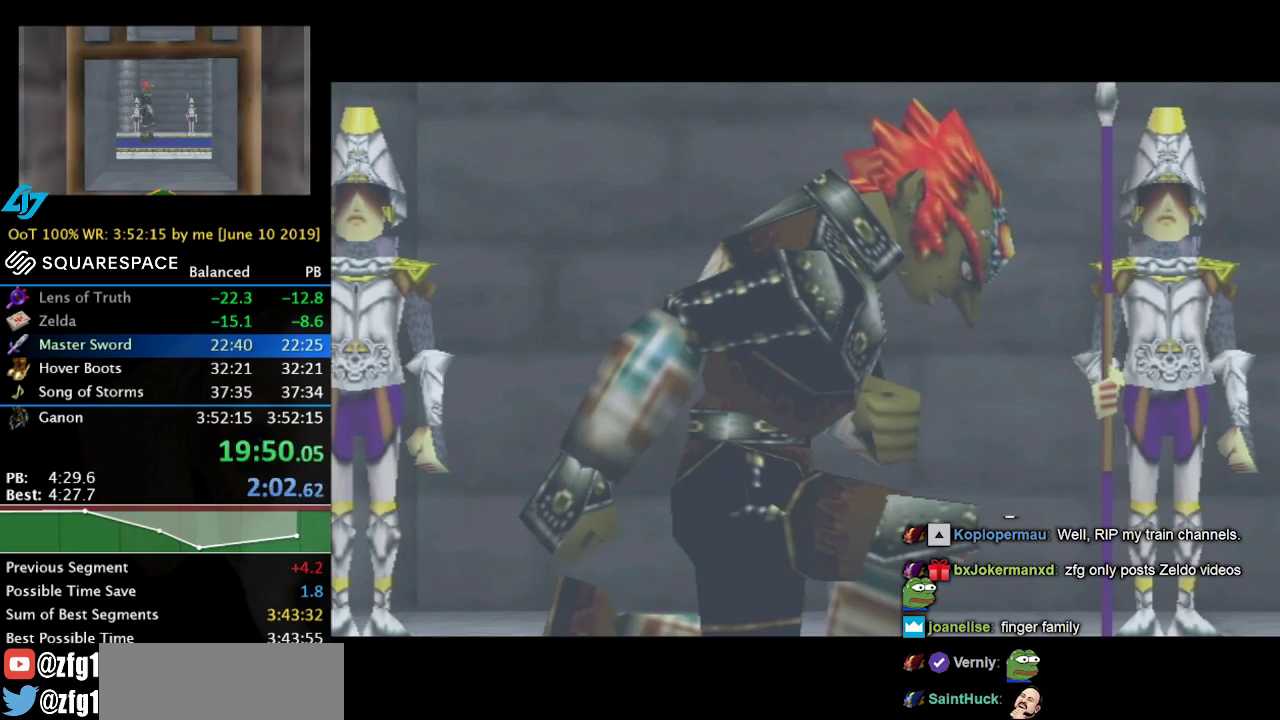
{"buttons": [], "left_stick": "center", "right_stick": "center", "events": []}
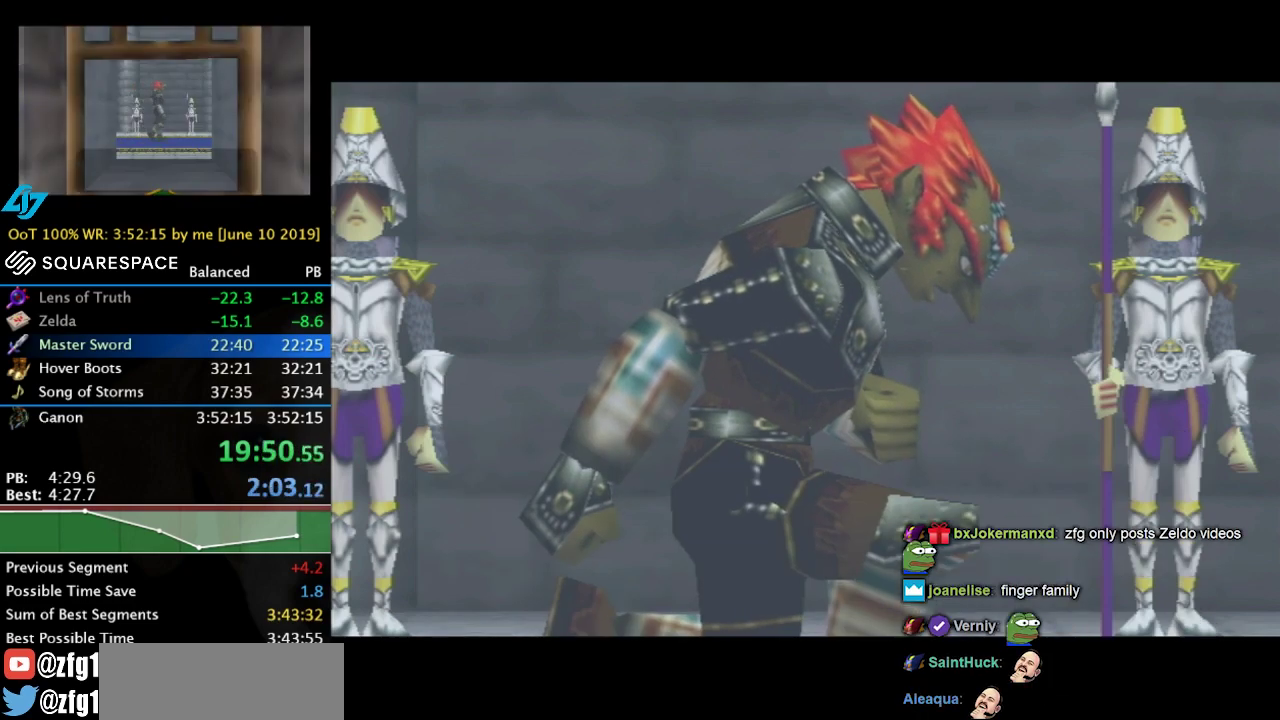
{"buttons": [], "left_stick": "center", "right_stick": "center", "events": []}
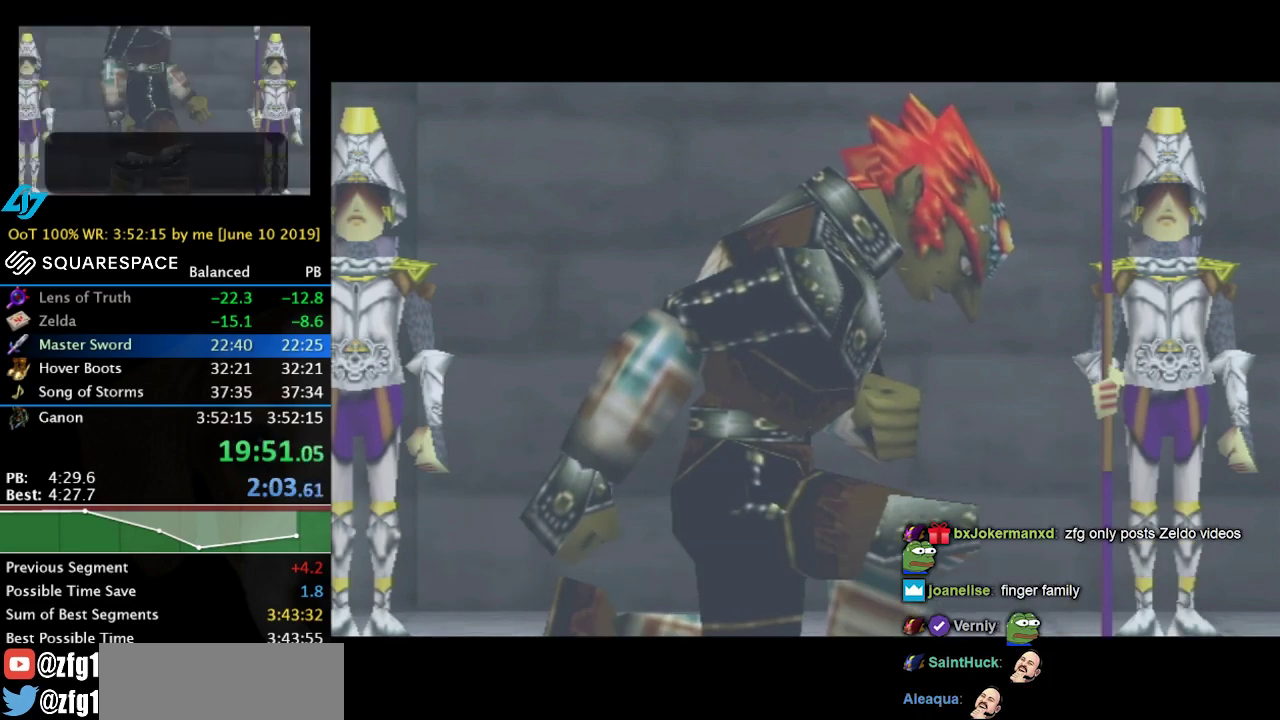
{"buttons": [], "left_stick": "center", "right_stick": "center", "events": []}
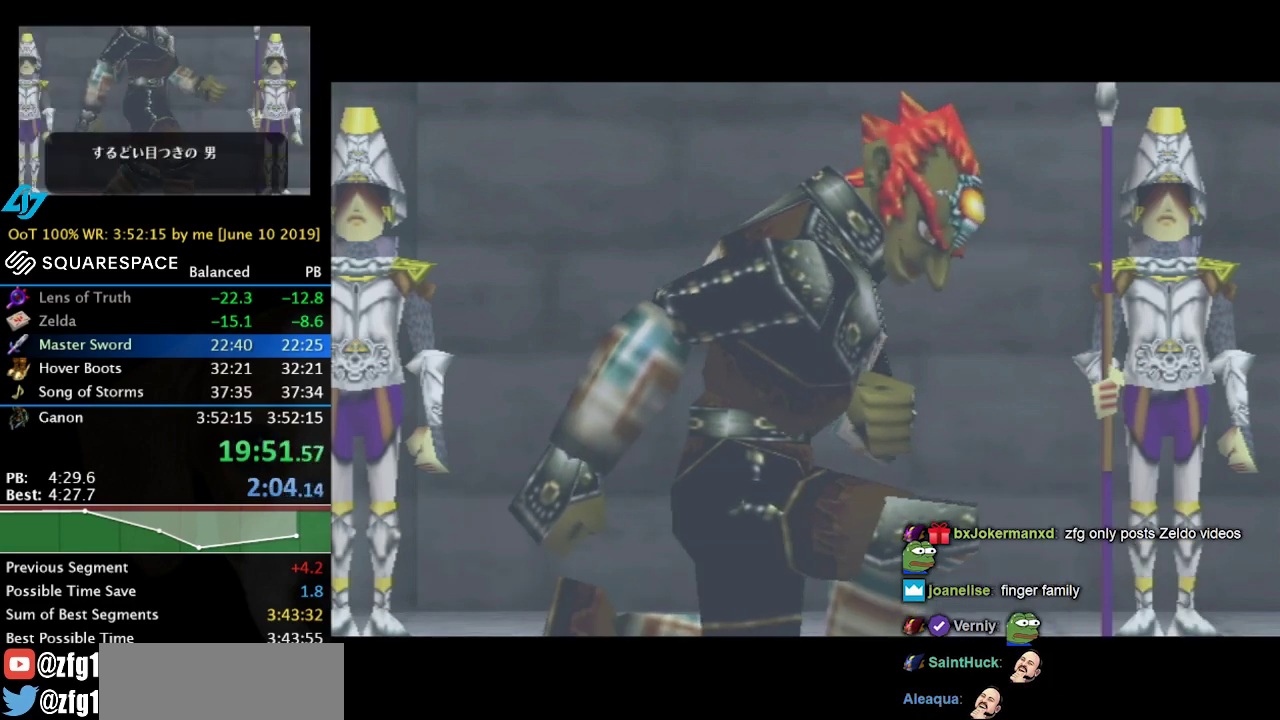
{"buttons": [], "left_stick": "center", "right_stick": "center", "events": []}
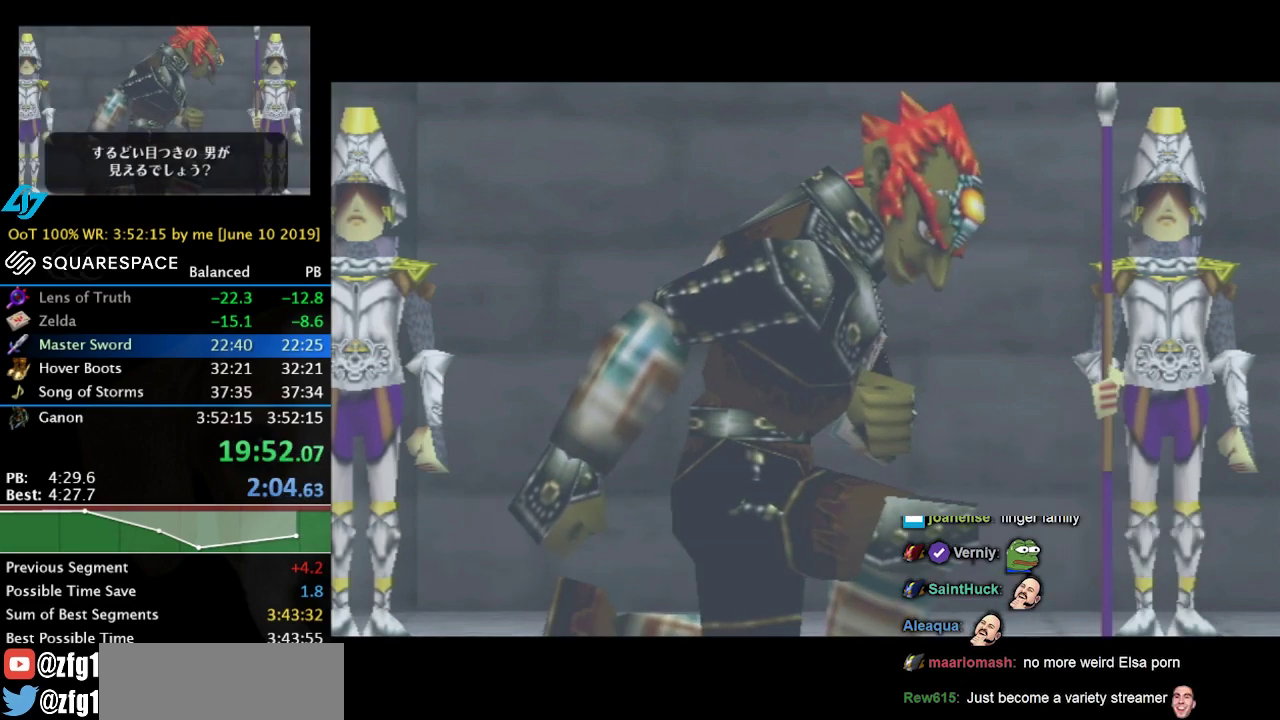
{"buttons": [], "left_stick": "center", "right_stick": "center", "events": []}
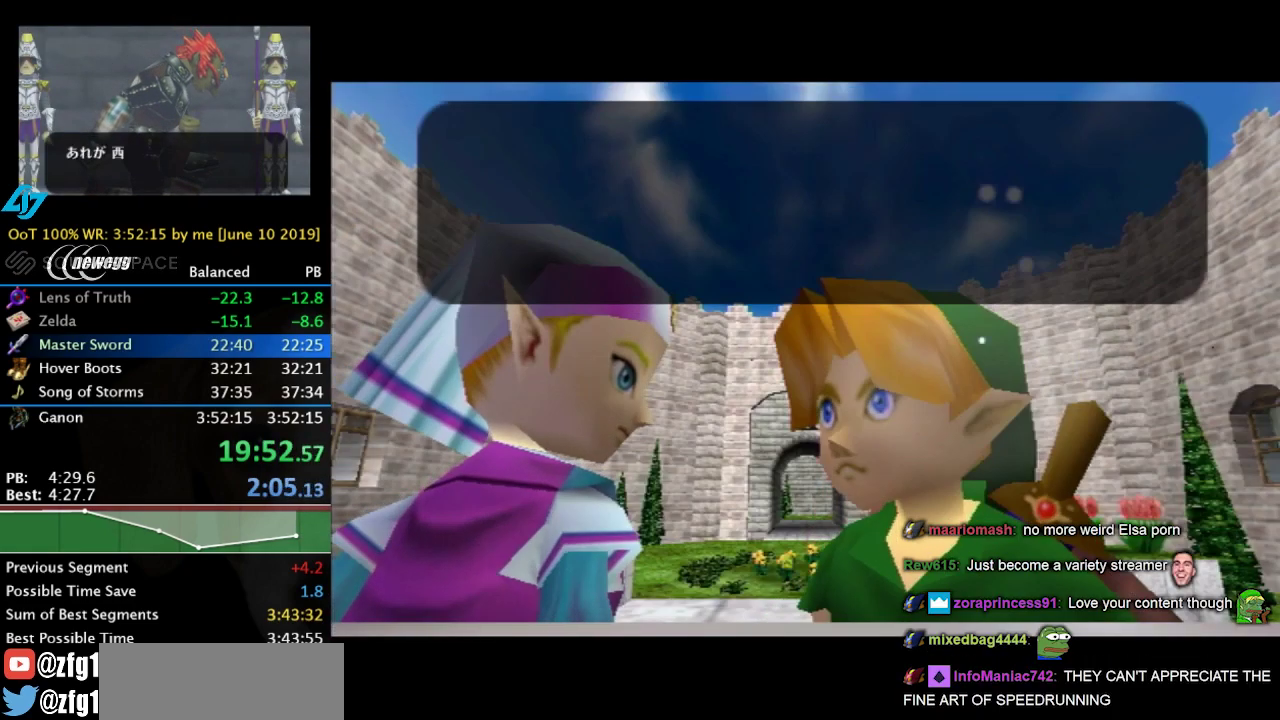
{"buttons": [], "left_stick": "center", "right_stick": "center", "events": []}
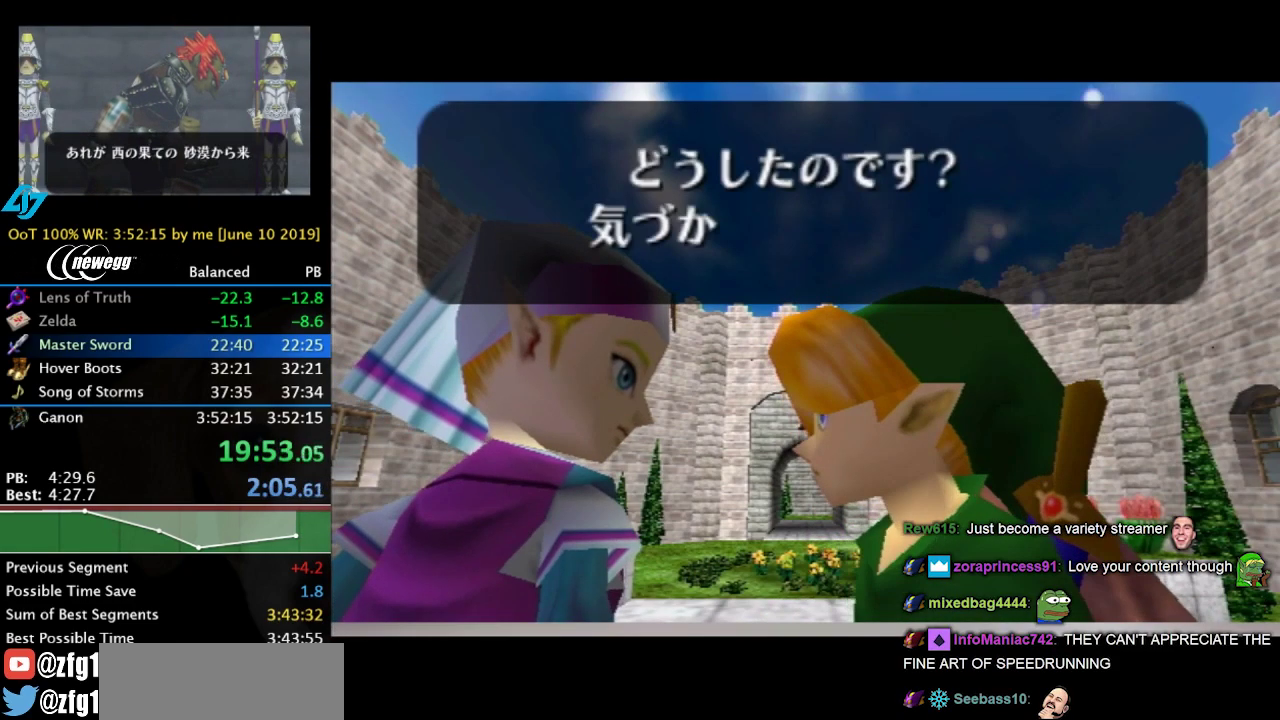
{"buttons": ["B"], "left_stick": "center", "right_stick": "center", "events": [[134, "B", "down"], [234, "B", "up"], [300, "B", "down"], [434, "A", "down"], [500, "A", "up"]]}
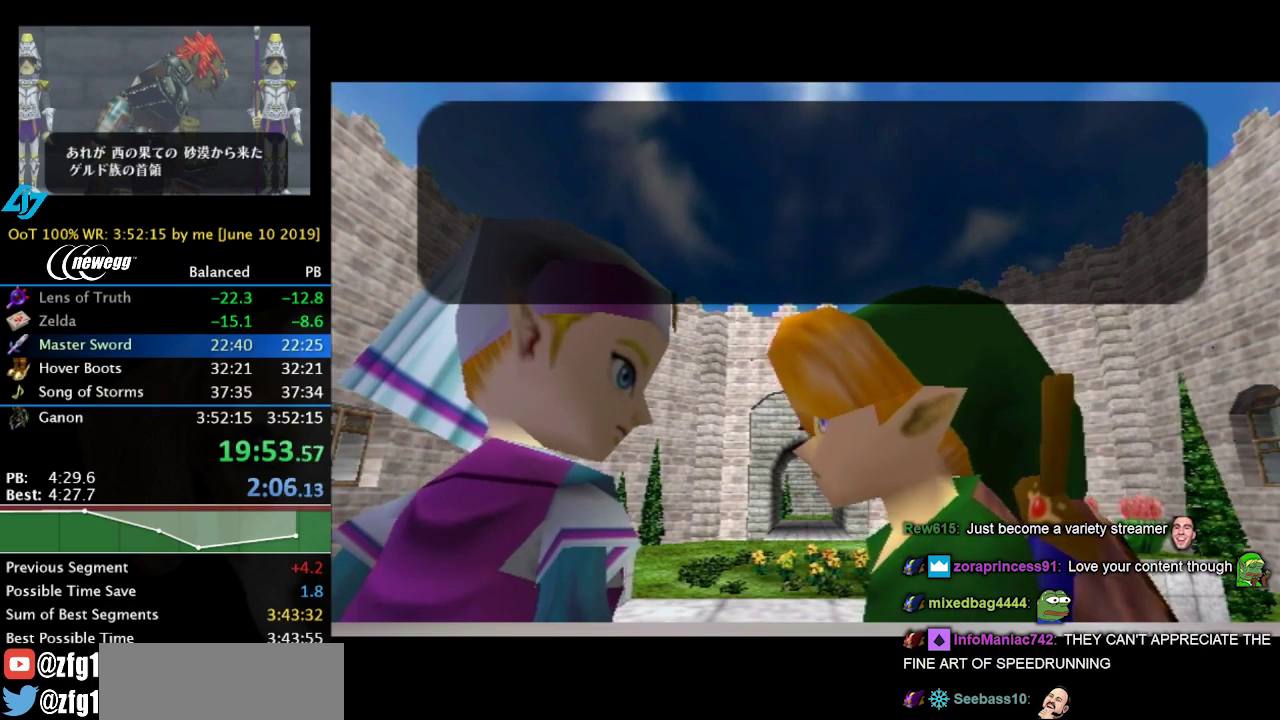
{"buttons": ["A", "B"], "left_stick": "center", "right_stick": "center", "events": [[67, "A", "down"], [134, "A", "up"], [200, "A", "down"], [267, "A", "up"], [267, "B", "up"], [334, "A", "down"], [334, "B", "down"]]}
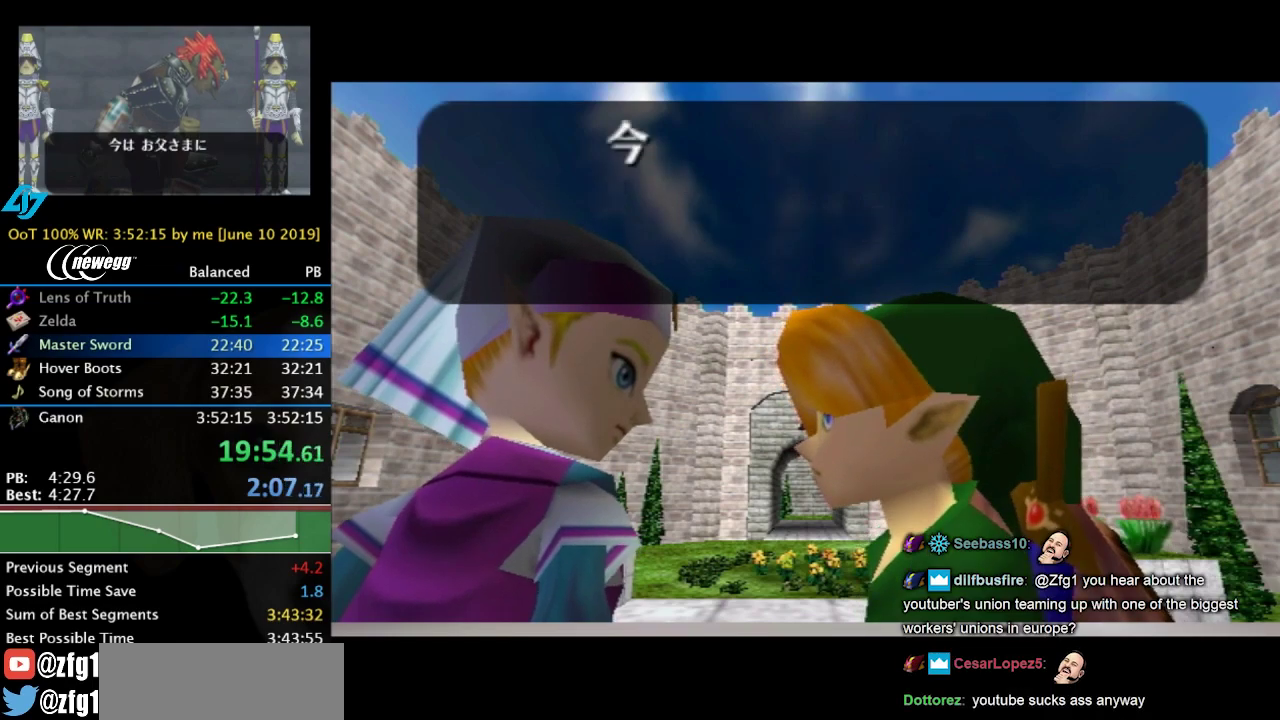
{"buttons": ["B"], "left_stick": "center", "right_stick": "center", "events": [[34, "A", "up"], [134, "B", "up"], [467, "B", "down"]]}
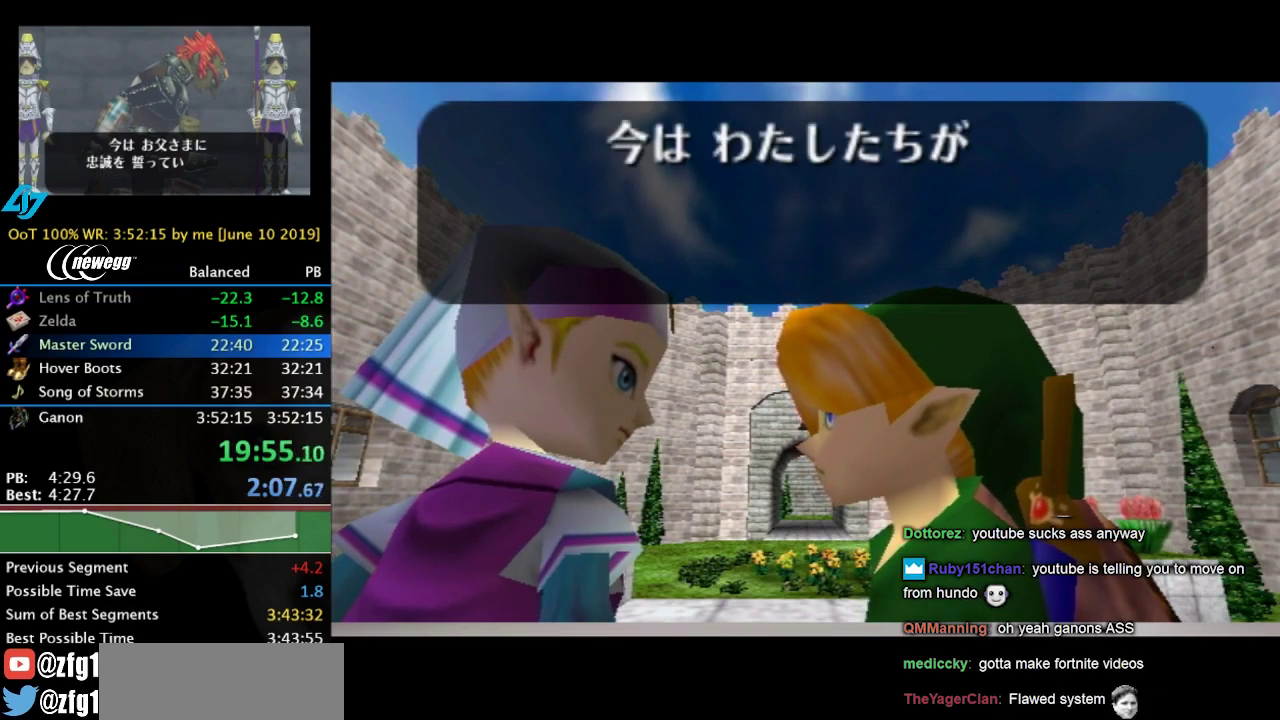
{"buttons": ["A", "B"], "left_stick": "center", "right_stick": "center", "events": [[200, "B", "up"], [500, "A", "down"], [500, "B", "down"]]}
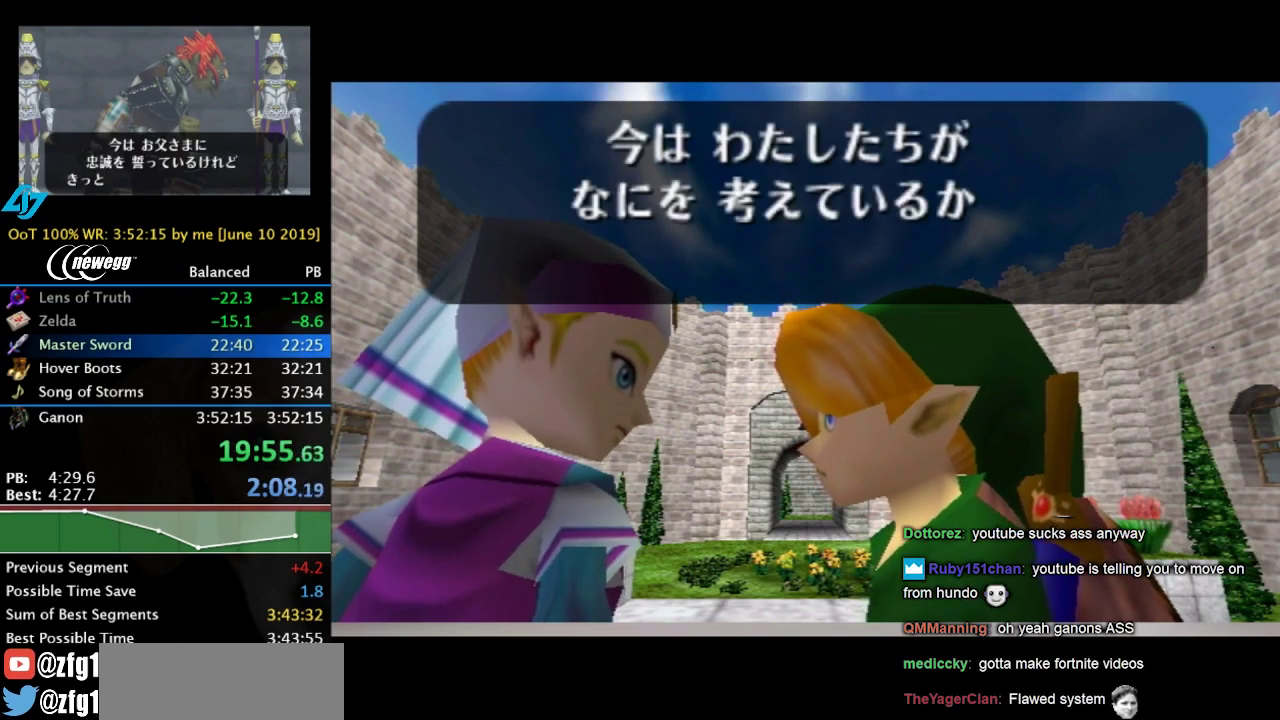
{"buttons": [], "left_stick": "center", "right_stick": "center", "events": [[67, "B", "up"], [100, "A", "up"], [200, "B", "down"], [300, "B", "up"], [334, "A", "down"], [367, "B", "down"], [400, "A", "up"], [467, "B", "up"]]}
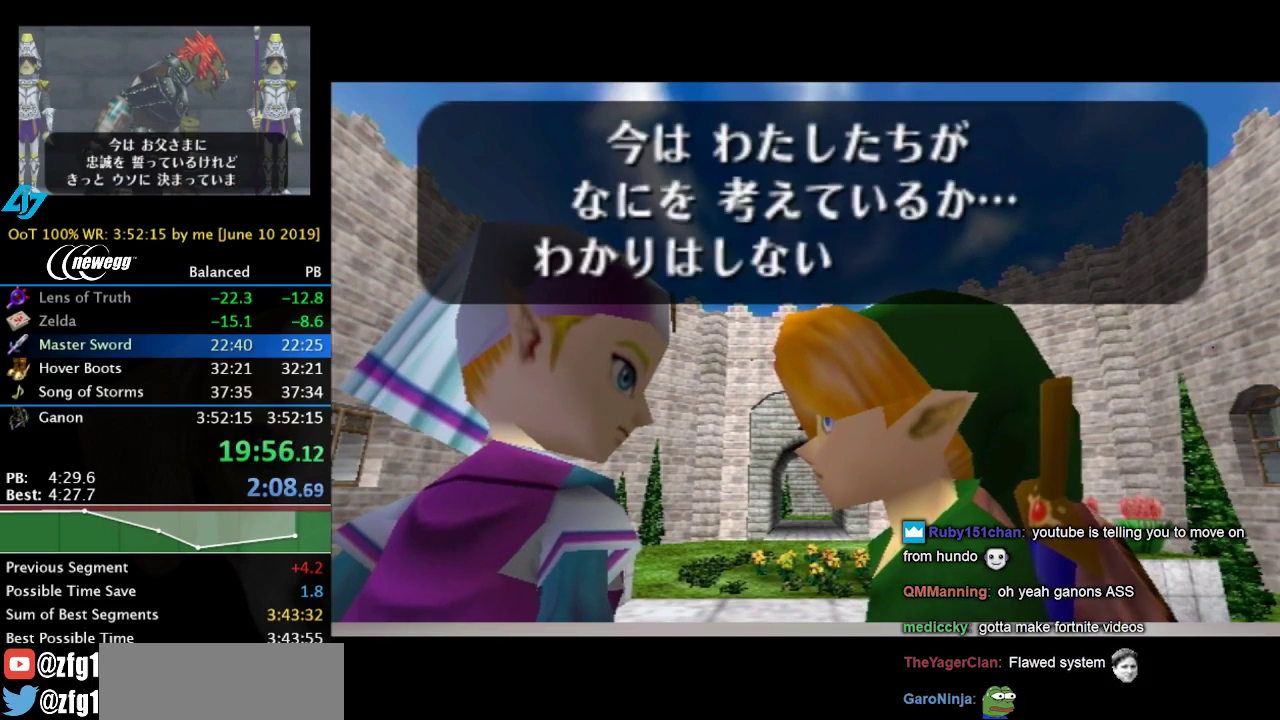
{"buttons": ["A"], "left_stick": "center", "right_stick": "center", "events": [[34, "B", "down"], [134, "B", "up"], [234, "A", "down"], [234, "B", "down"], [300, "A", "up"], [300, "B", "up"], [400, "B", "down"], [467, "A", "down"], [467, "B", "up"]]}
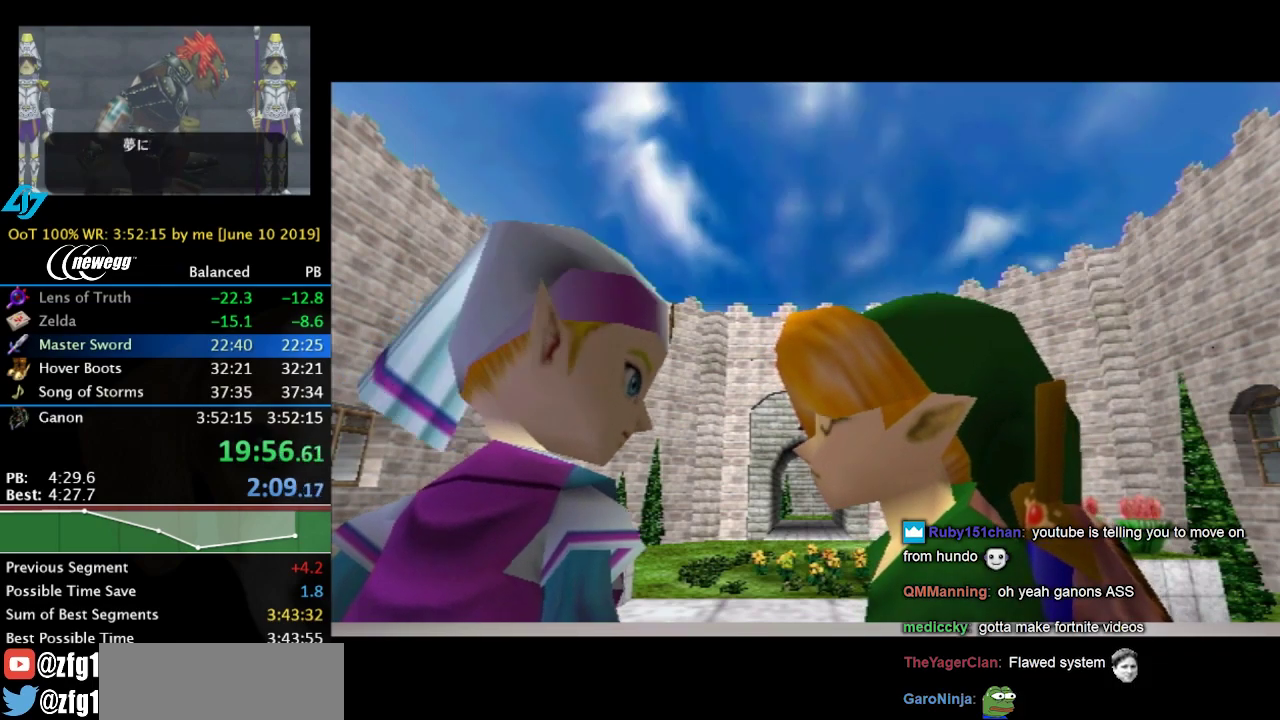
{"buttons": [], "left_stick": "center", "right_stick": "center", "events": [[34, "A", "up"], [34, "B", "down"], [100, "A", "down"], [167, "A", "up"], [200, "B", "up"]]}
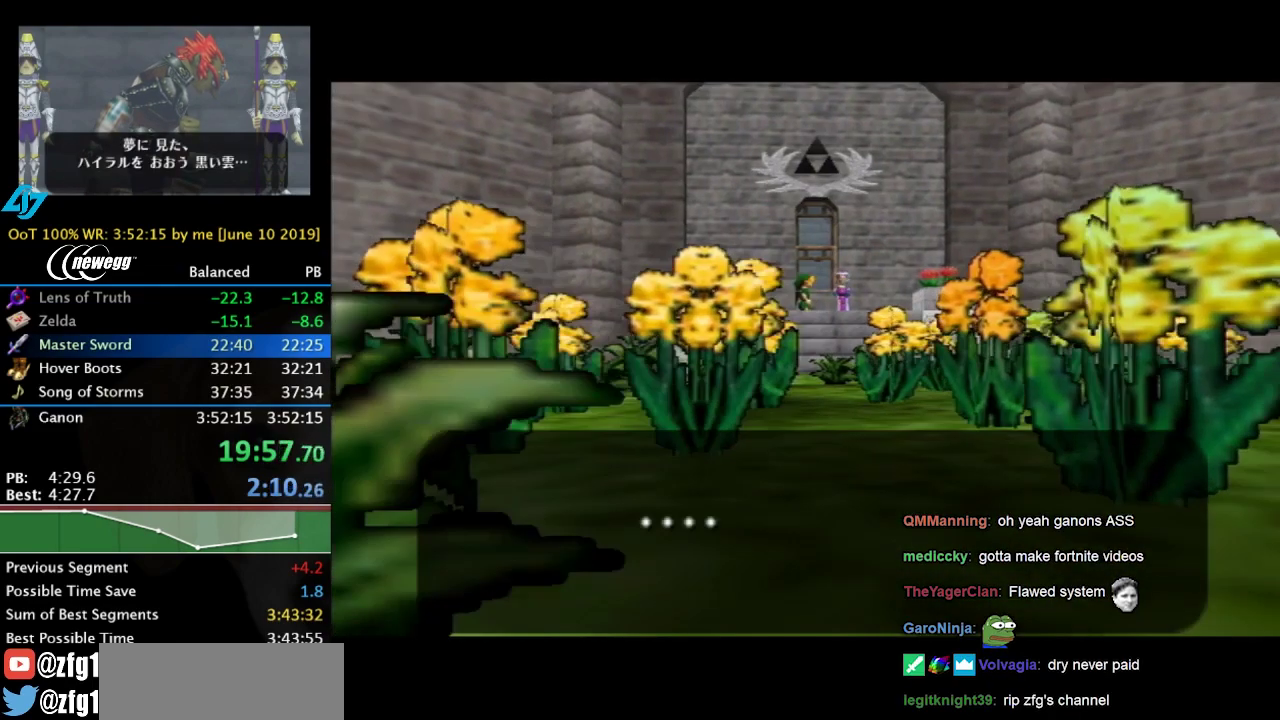
{"buttons": [], "left_stick": "center", "right_stick": "center", "events": [[367, "A", "down"], [367, "B", "down"], [434, "A", "up"], [467, "B", "up"]]}